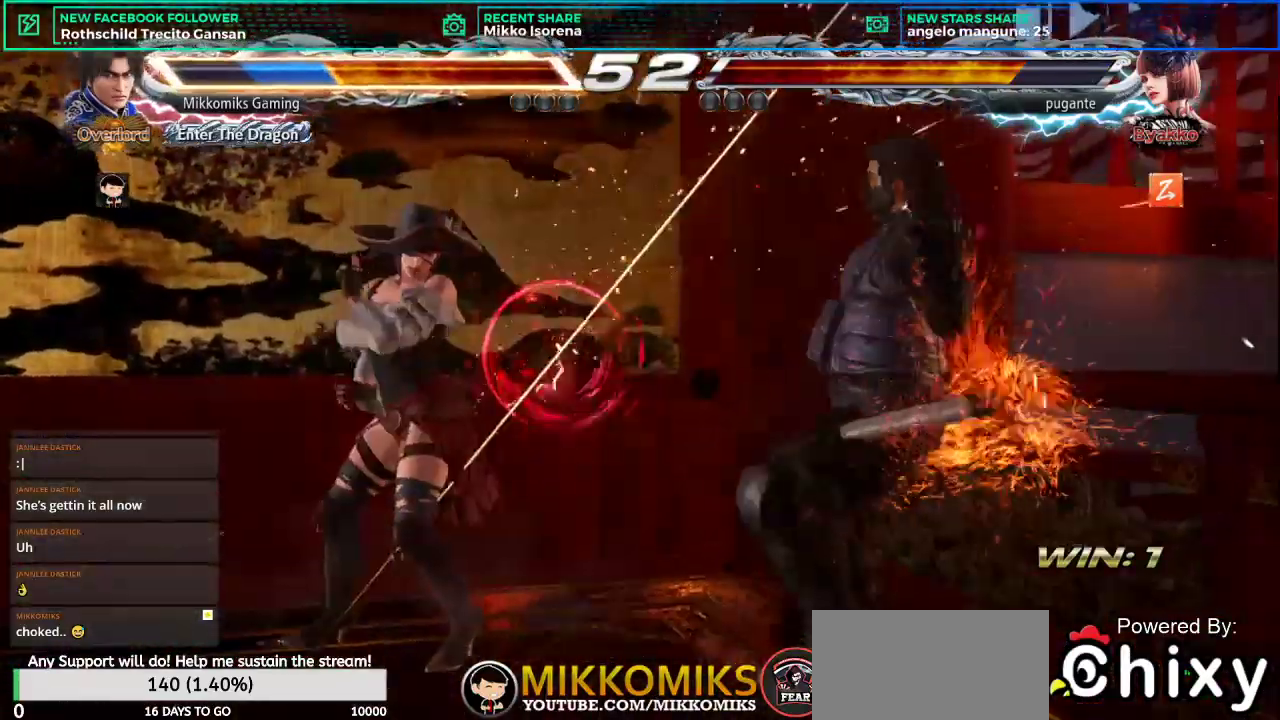
Gameplay with a controller (arcade stick); each line is a JSON object with the inputs held at the frame after it. "events" lists button and stick changes between this image and that frame as [ms after this image, input, new state], when the widget could be followed in between. Not read: L3 R3.
{"buttons": [], "left_stick": "center", "events": []}
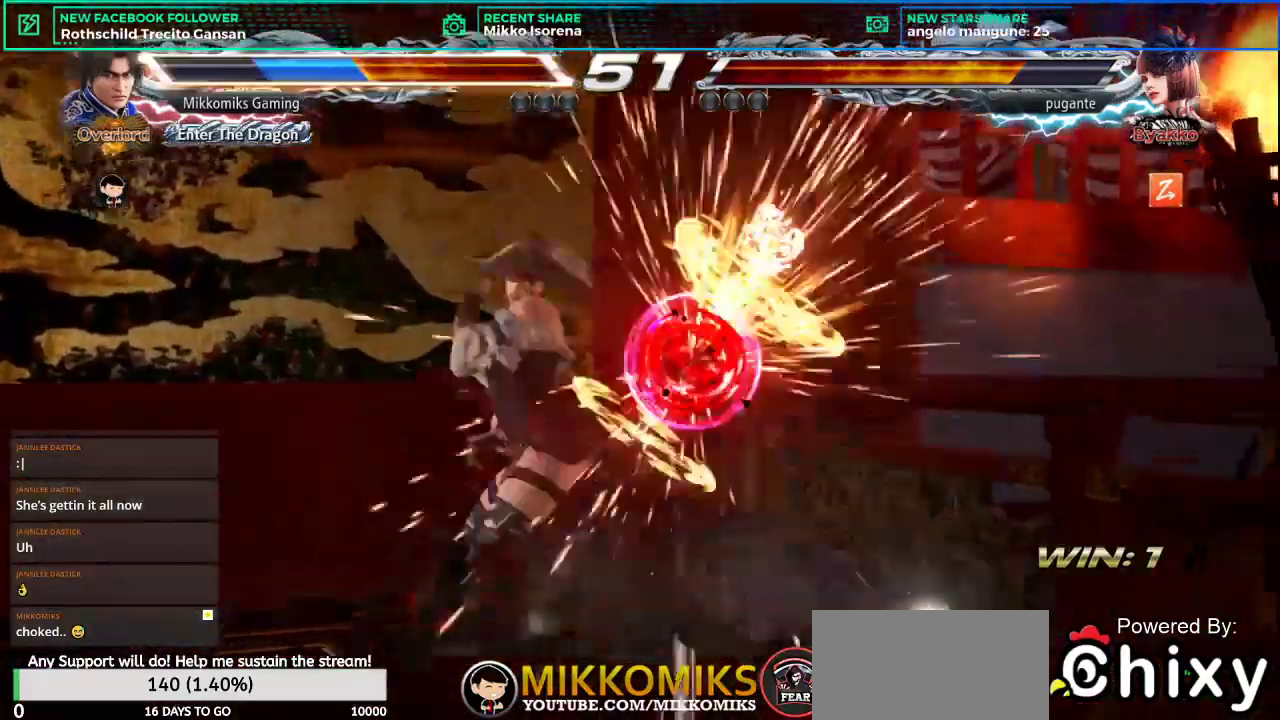
{"buttons": [], "left_stick": "center", "events": []}
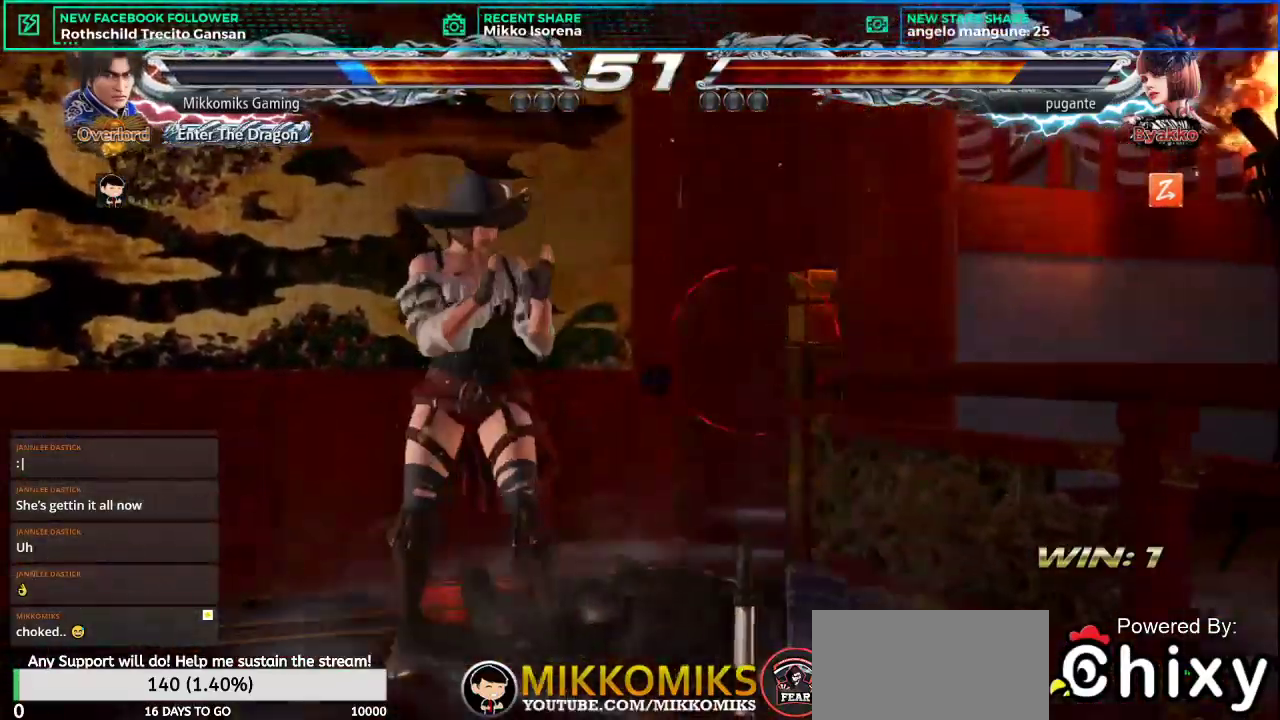
{"buttons": [], "left_stick": "center", "events": []}
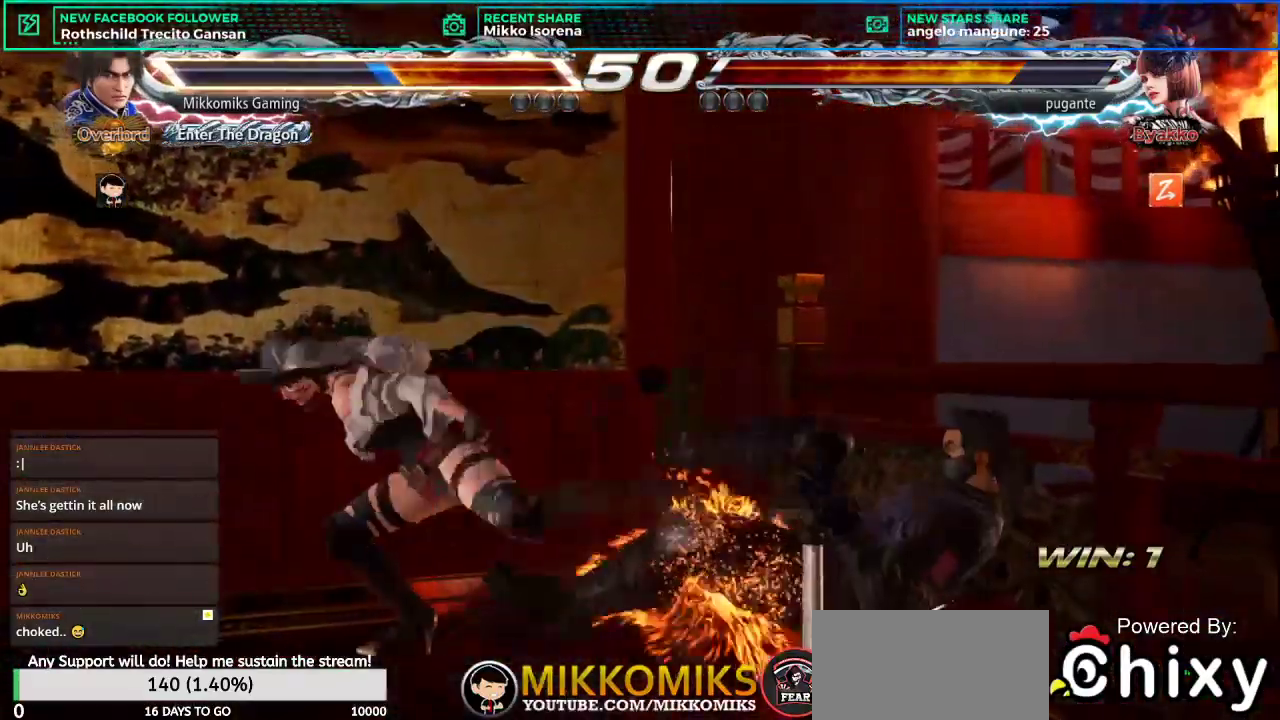
{"buttons": ["CROSS"], "left_stick": "center", "events": [[417, "CROSS", "down"]]}
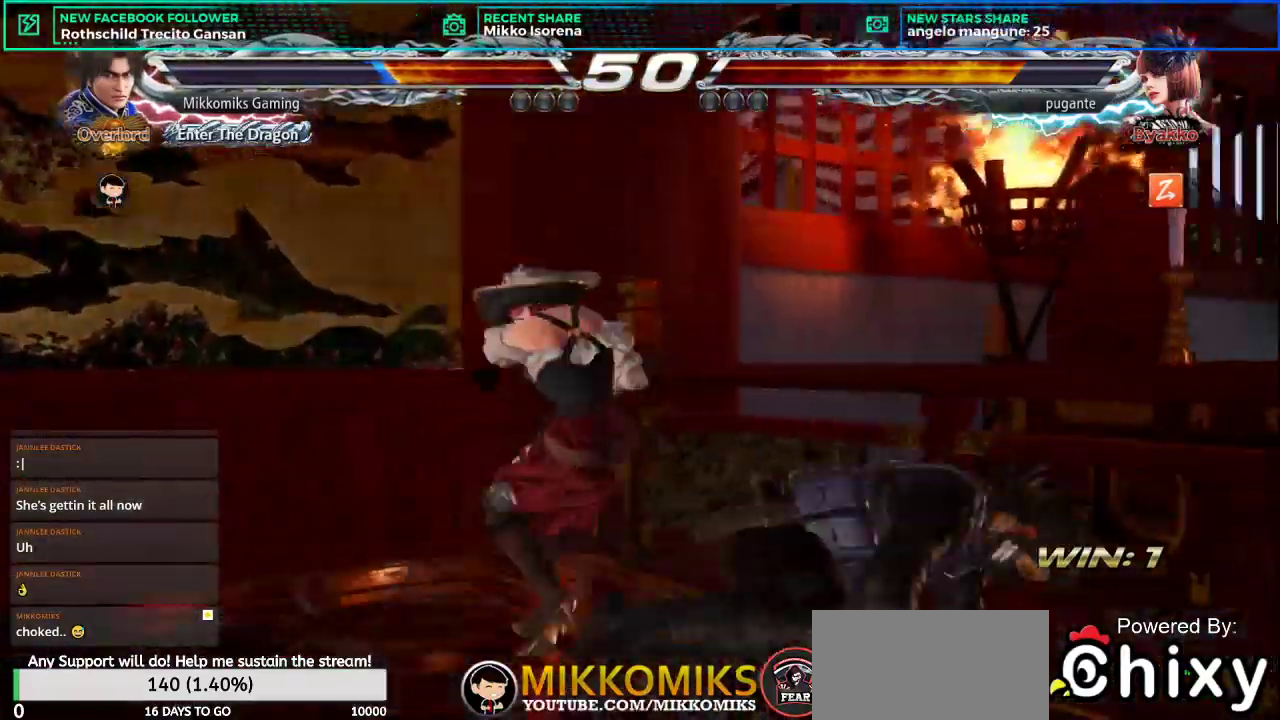
{"buttons": [], "left_stick": "center", "events": [[17, "CROSS", "up"], [100, "CROSS", "down"], [217, "CROSS", "up"]]}
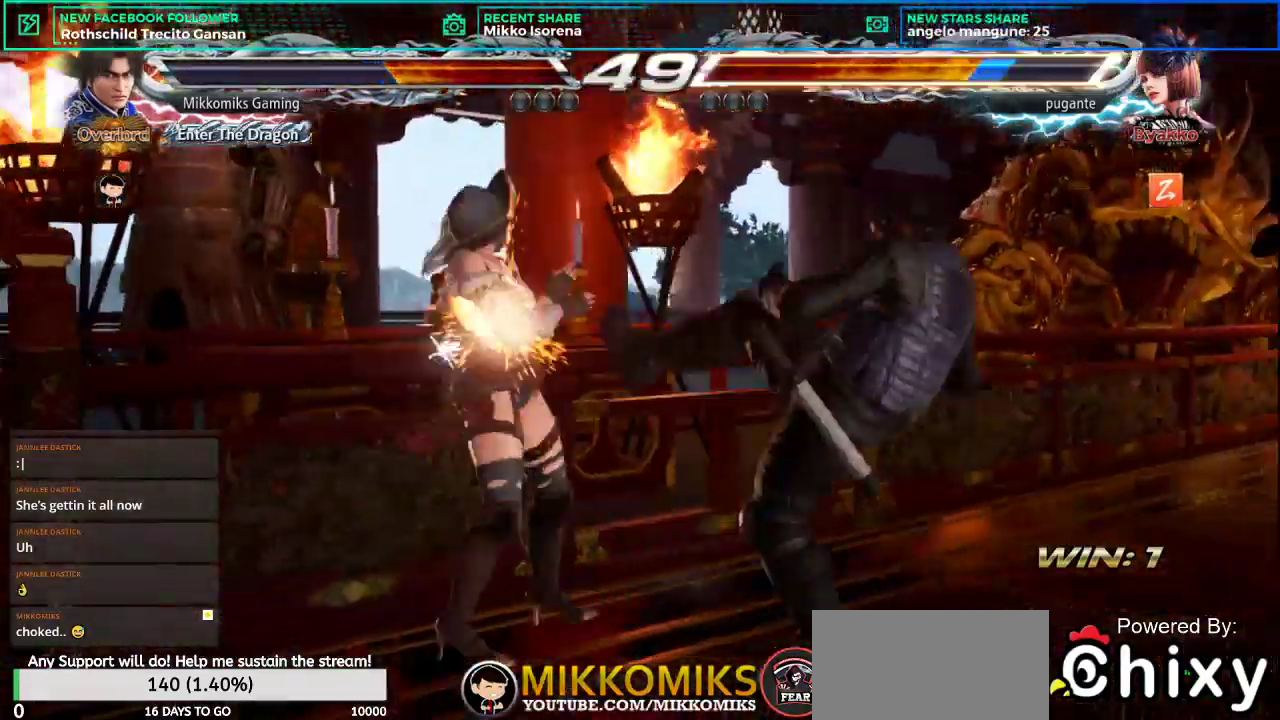
{"buttons": [], "left_stick": "down-left", "events": [[83, "left_stick", "down-left"]]}
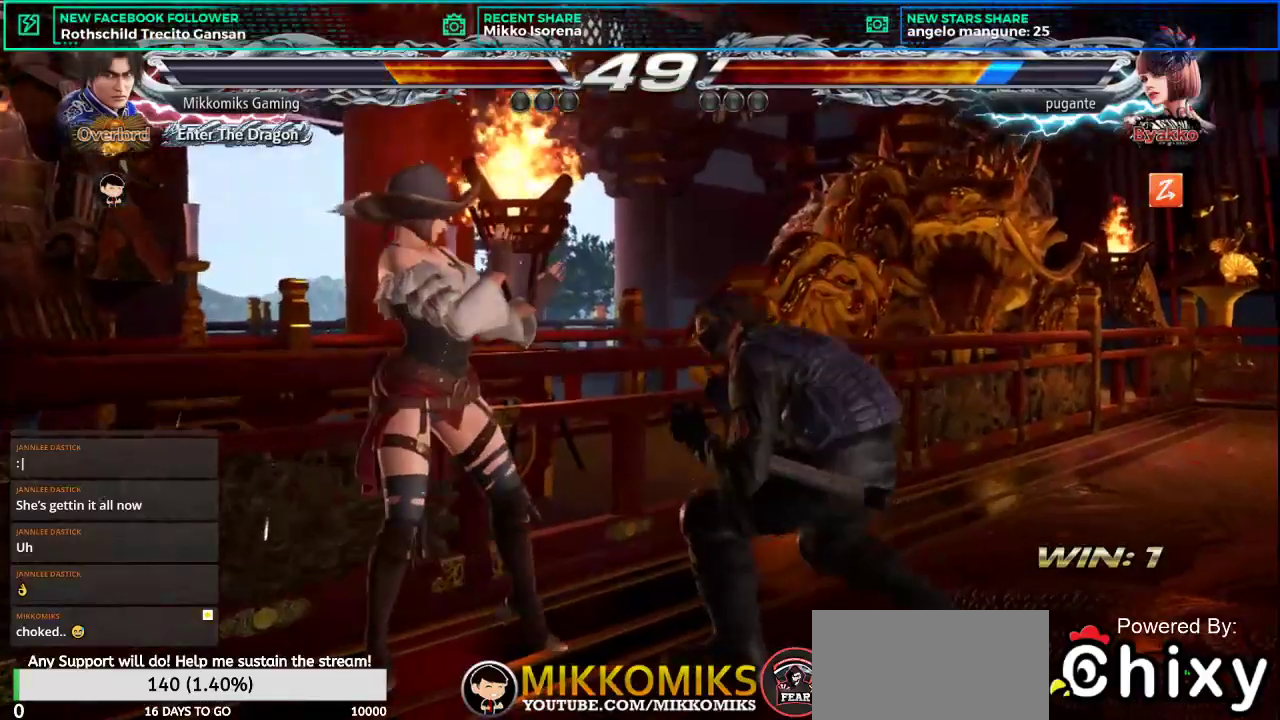
{"buttons": [], "left_stick": "down-left", "events": [[100, "SQUARE", "down"], [217, "L1", "down"], [234, "SQUARE", "up"], [334, "L1", "up"]]}
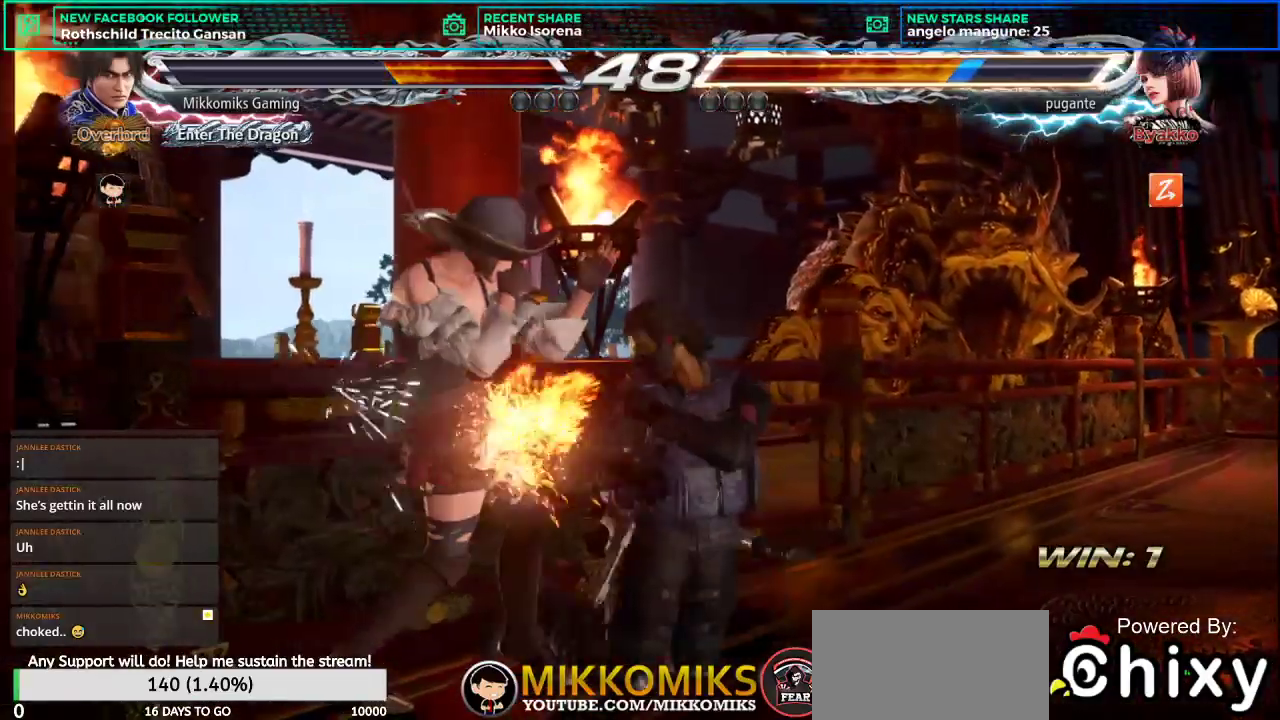
{"buttons": [], "left_stick": "center", "events": [[16, "left_stick", "center"]]}
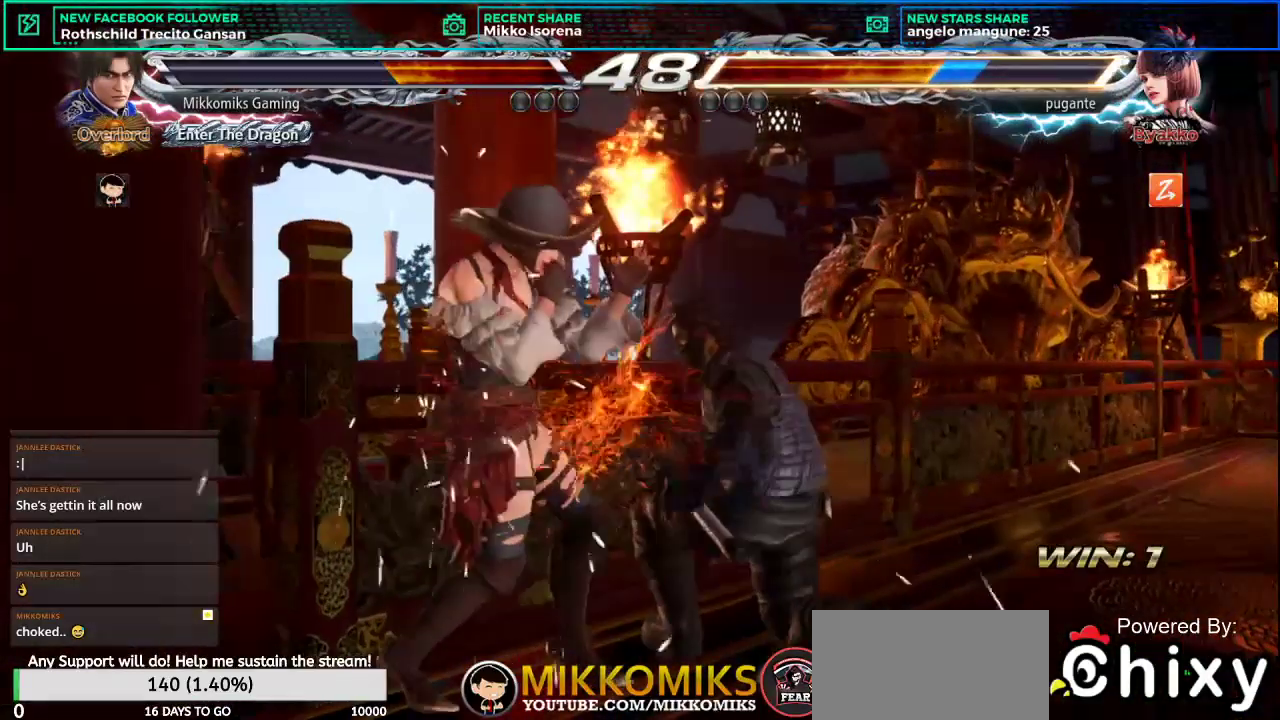
{"buttons": [], "left_stick": "center", "events": [[50, "left_stick", "down"], [167, "CROSS", "down"], [167, "L2", "down"], [334, "CROSS", "up"], [334, "L2", "up"], [367, "left_stick", "center"]]}
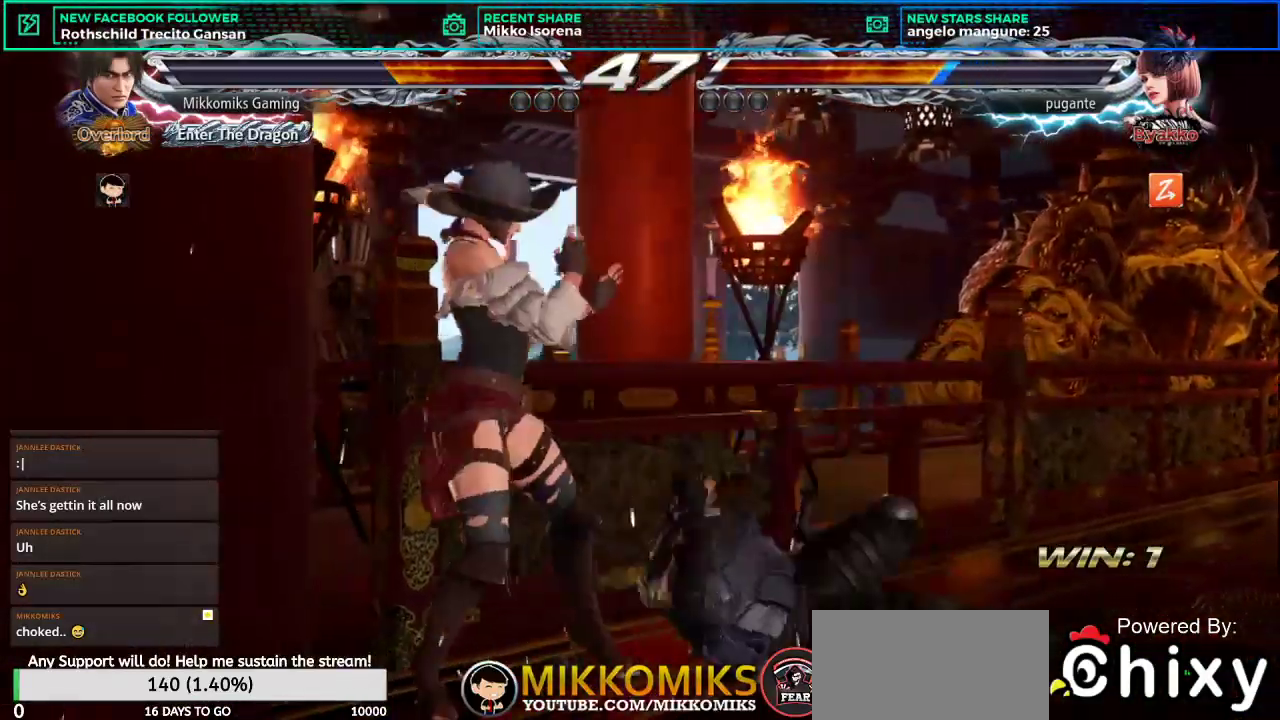
{"buttons": [], "left_stick": "center", "events": [[33, "CROSS", "down"], [133, "CROSS", "up"], [217, "CROSS", "down"], [300, "CROSS", "up"]]}
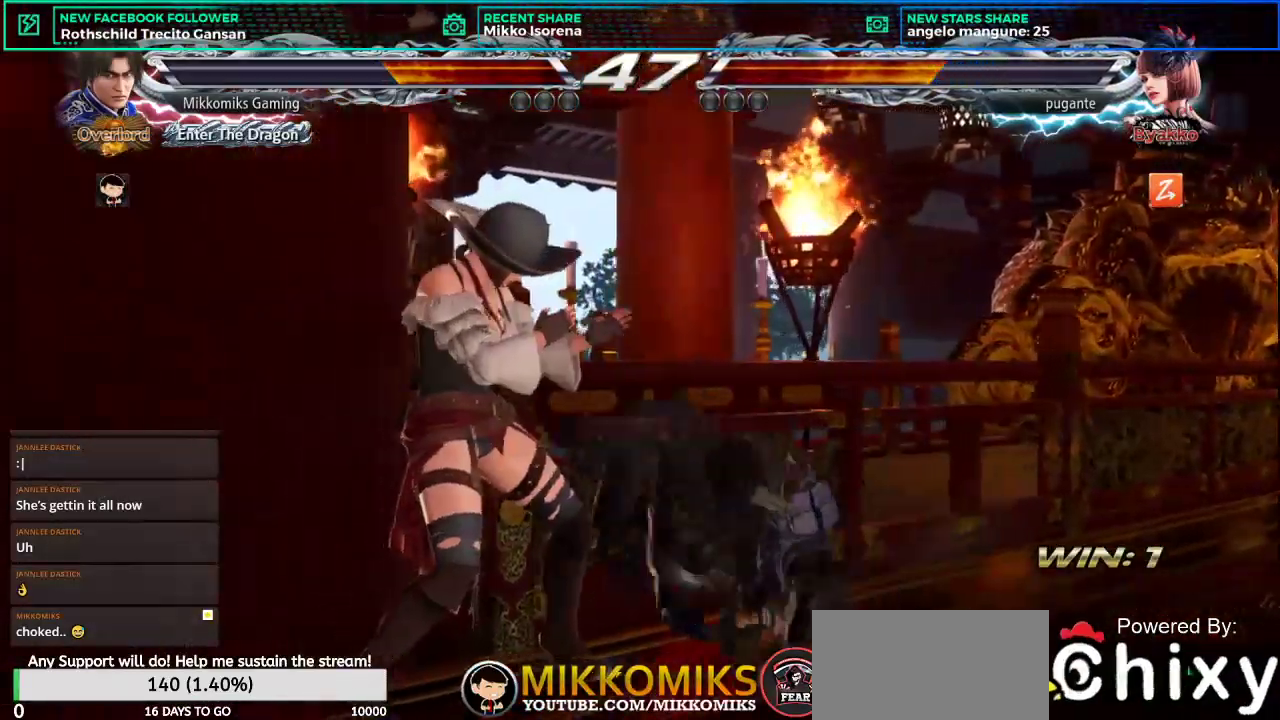
{"buttons": [], "left_stick": "right", "events": [[417, "left_stick", "right"]]}
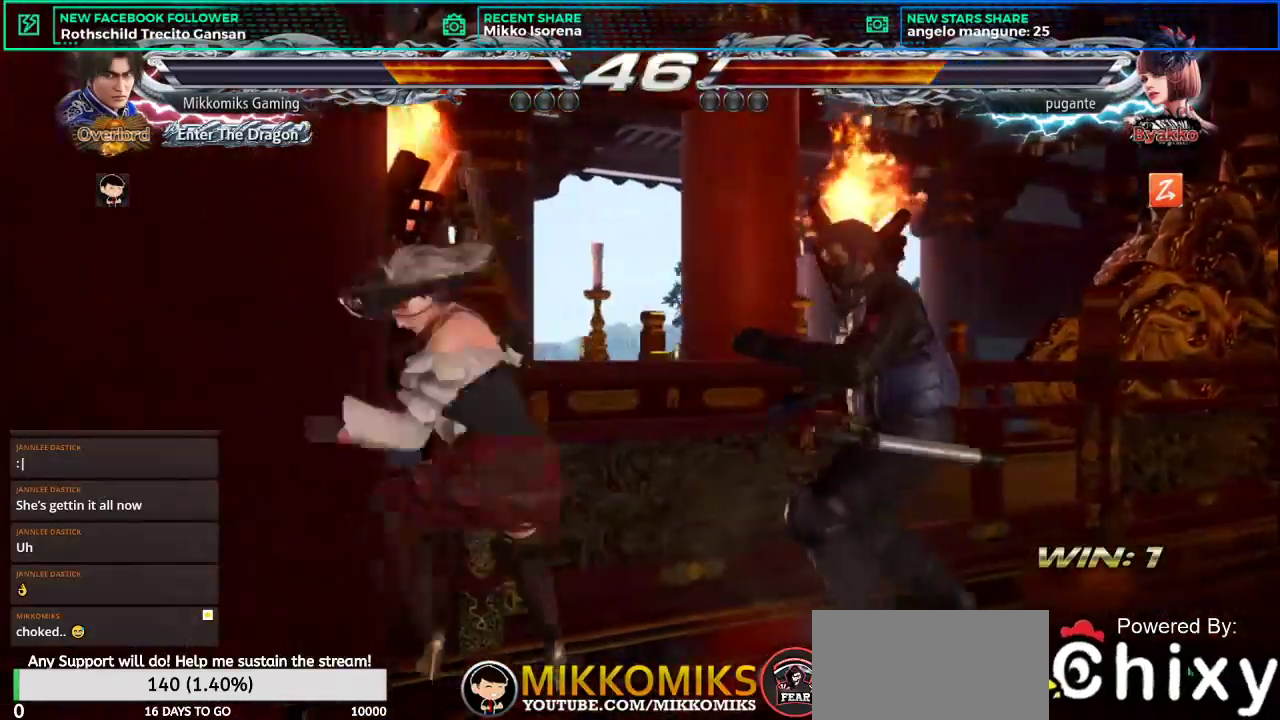
{"buttons": [], "left_stick": "right", "events": []}
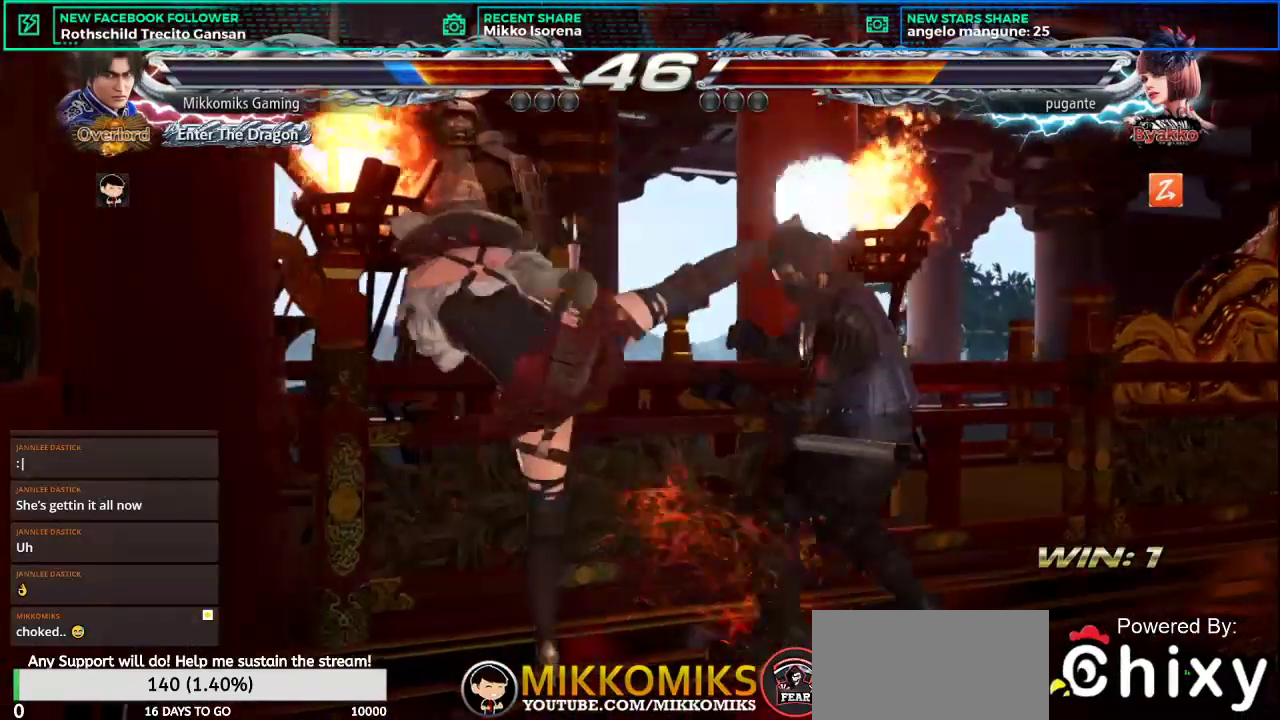
{"buttons": [], "left_stick": "right", "events": []}
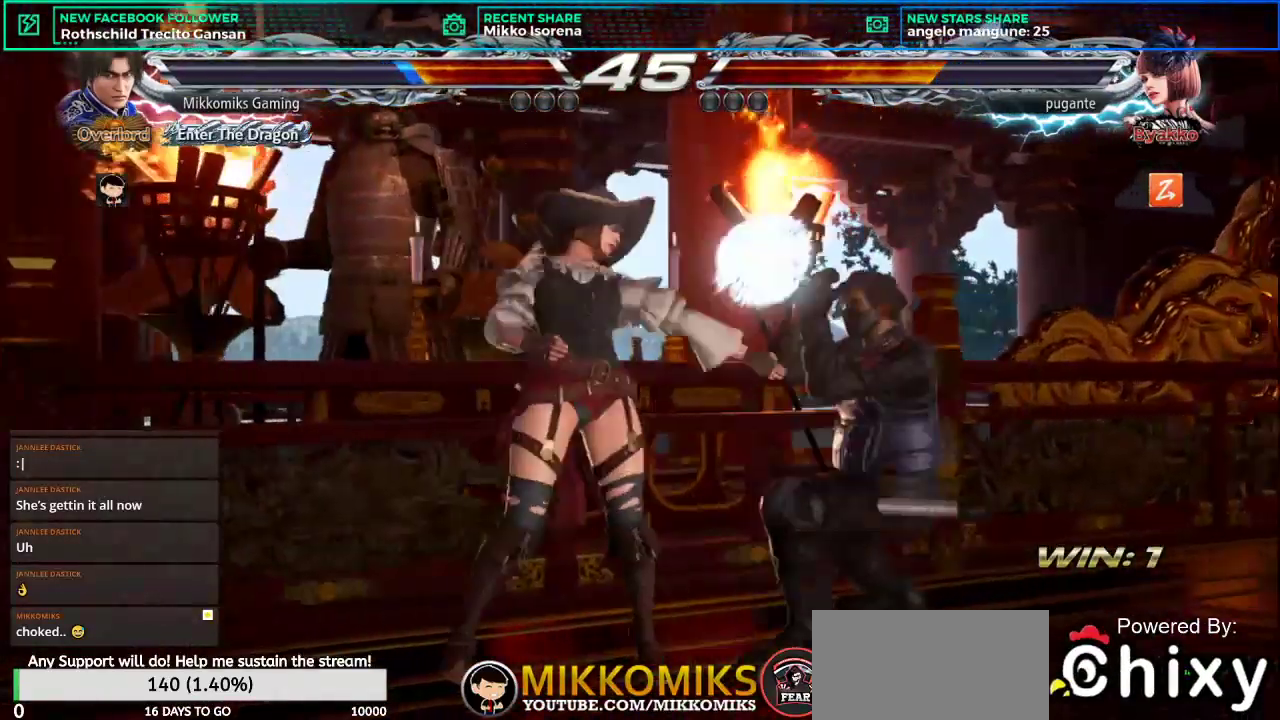
{"buttons": ["SQUARE", "L1"], "left_stick": "down-left", "events": [[283, "left_stick", "down-left"], [400, "SQUARE", "down"], [500, "L1", "down"]]}
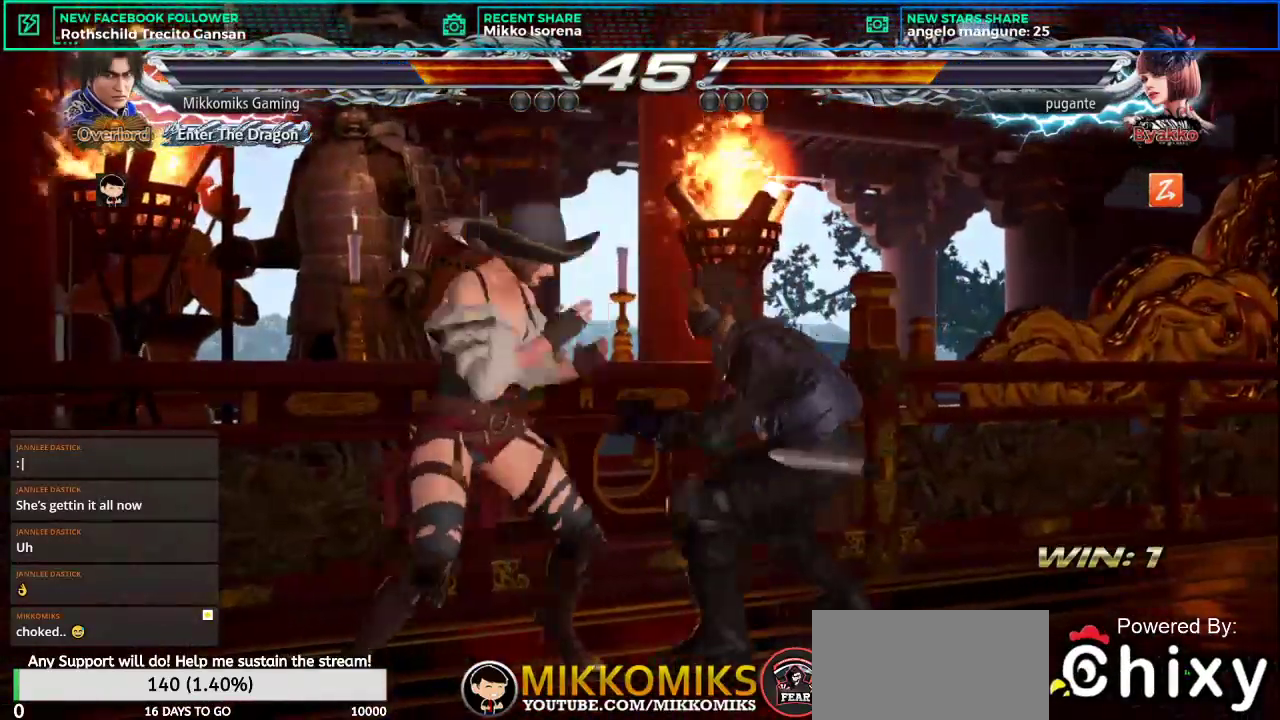
{"buttons": [], "left_stick": "down-left", "events": [[50, "SQUARE", "up"], [117, "L1", "up"], [184, "CROSS", "down"], [317, "CROSS", "up"]]}
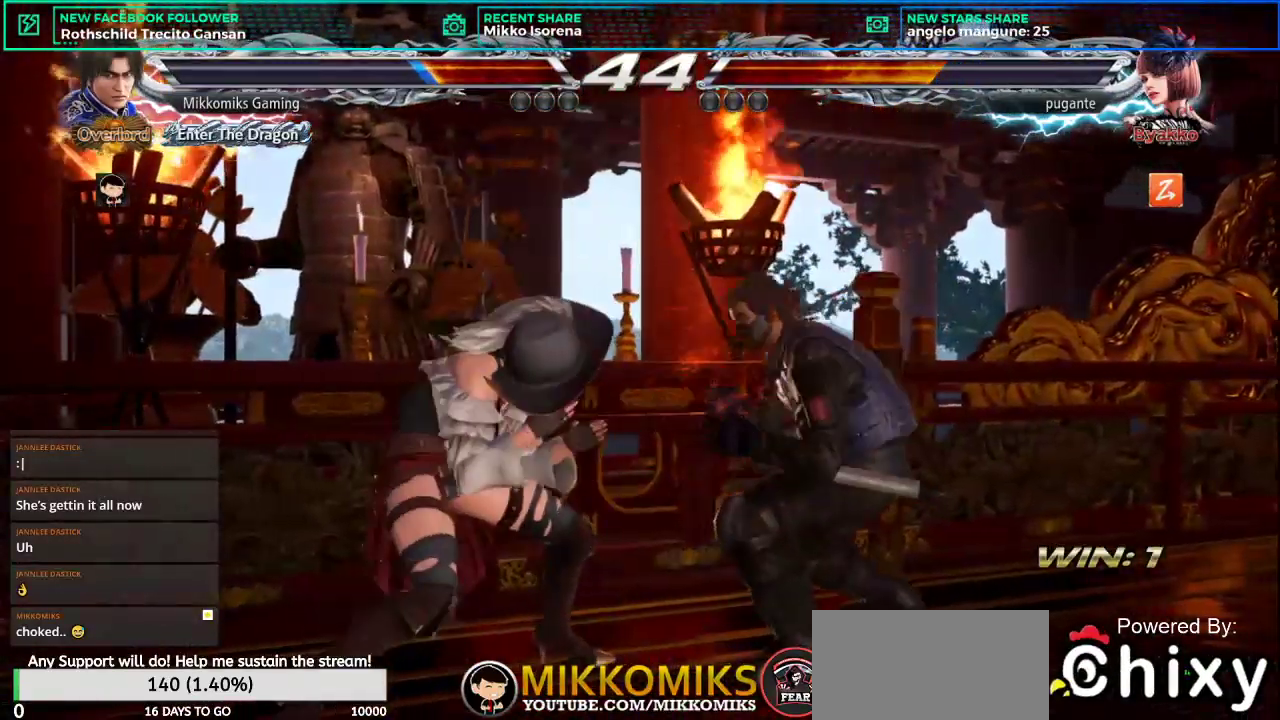
{"buttons": [], "left_stick": "down-left", "events": [[33, "left_stick", "down"], [167, "left_stick", "down-left"]]}
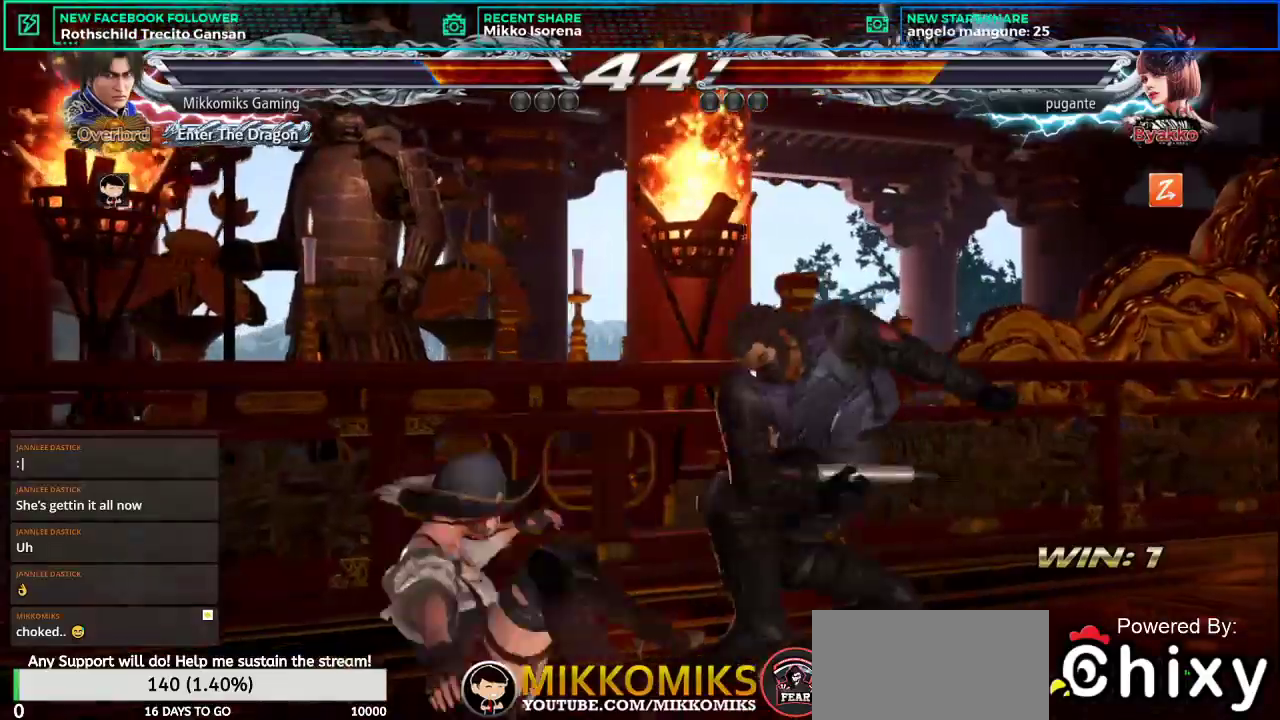
{"buttons": [], "left_stick": "down-left", "events": [[351, "SQUARE", "down"], [451, "SQUARE", "up"]]}
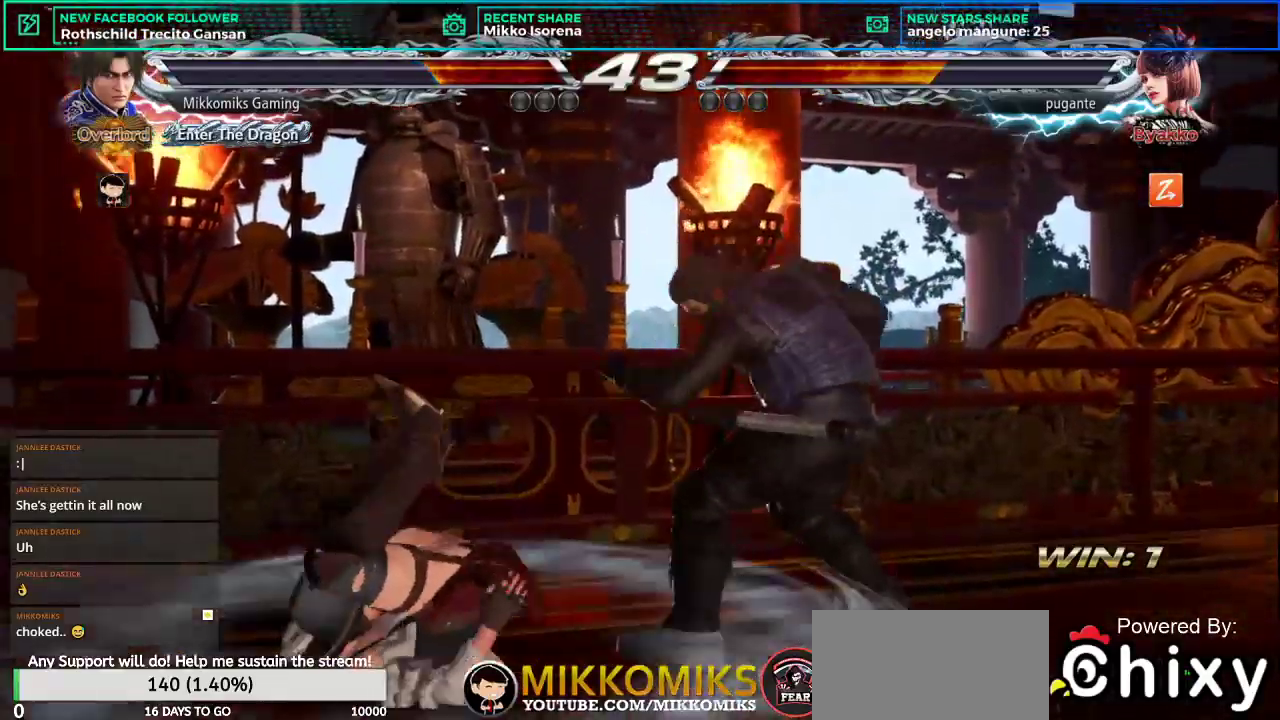
{"buttons": [], "left_stick": "down-left", "events": [[16, "SQUARE", "down"], [117, "SQUARE", "up"], [183, "SQUARE", "down"], [267, "SQUARE", "up"], [350, "SQUARE", "down"], [450, "SQUARE", "up"]]}
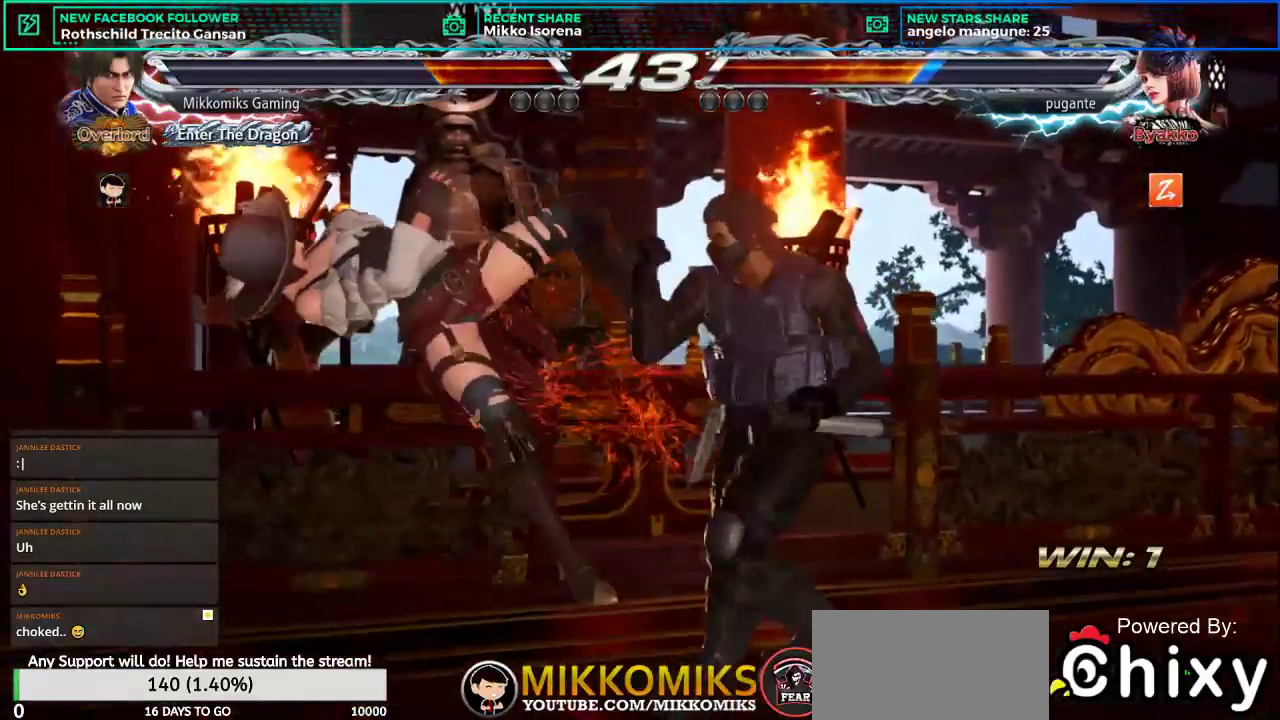
{"buttons": [], "left_stick": "down-left", "events": [[34, "SQUARE", "down"], [134, "SQUARE", "up"], [217, "SQUARE", "down"], [334, "SQUARE", "up"]]}
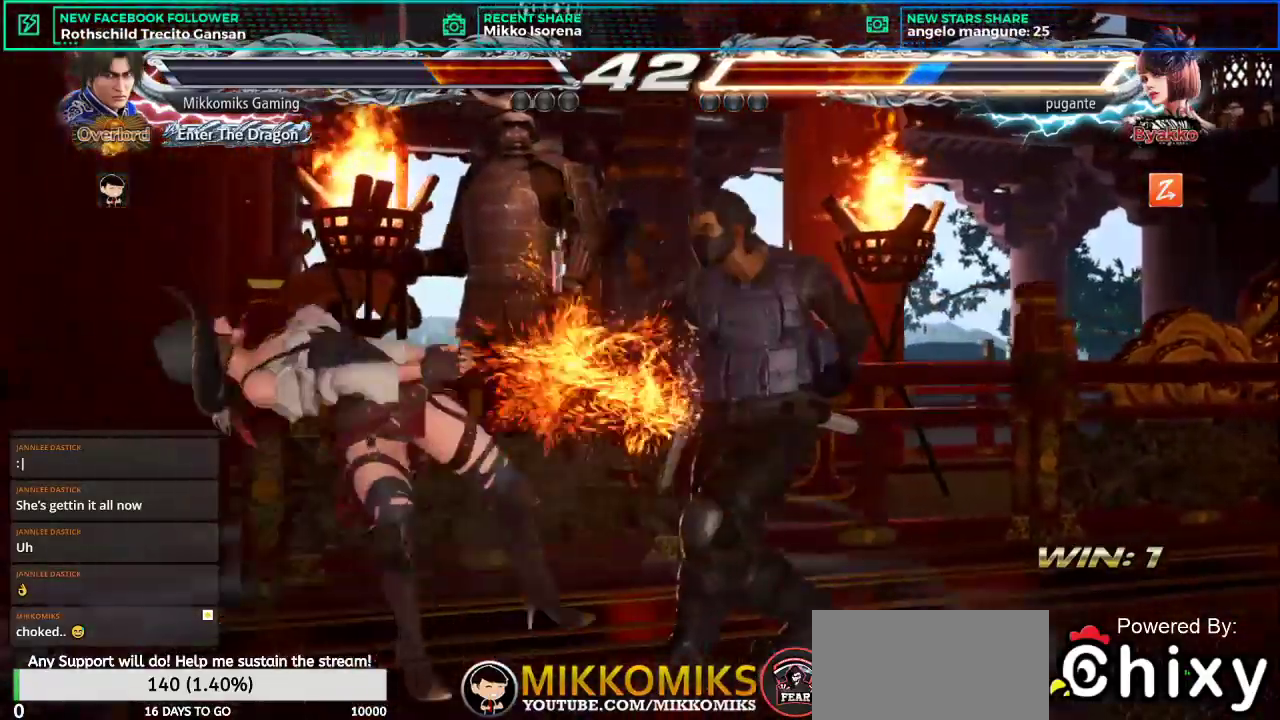
{"buttons": ["CROSS"], "left_stick": "right", "events": [[50, "left_stick", "right"], [167, "SQUARE", "down"], [233, "SQUARE", "up"], [317, "CROSS", "down"], [400, "CROSS", "up"], [467, "CROSS", "down"]]}
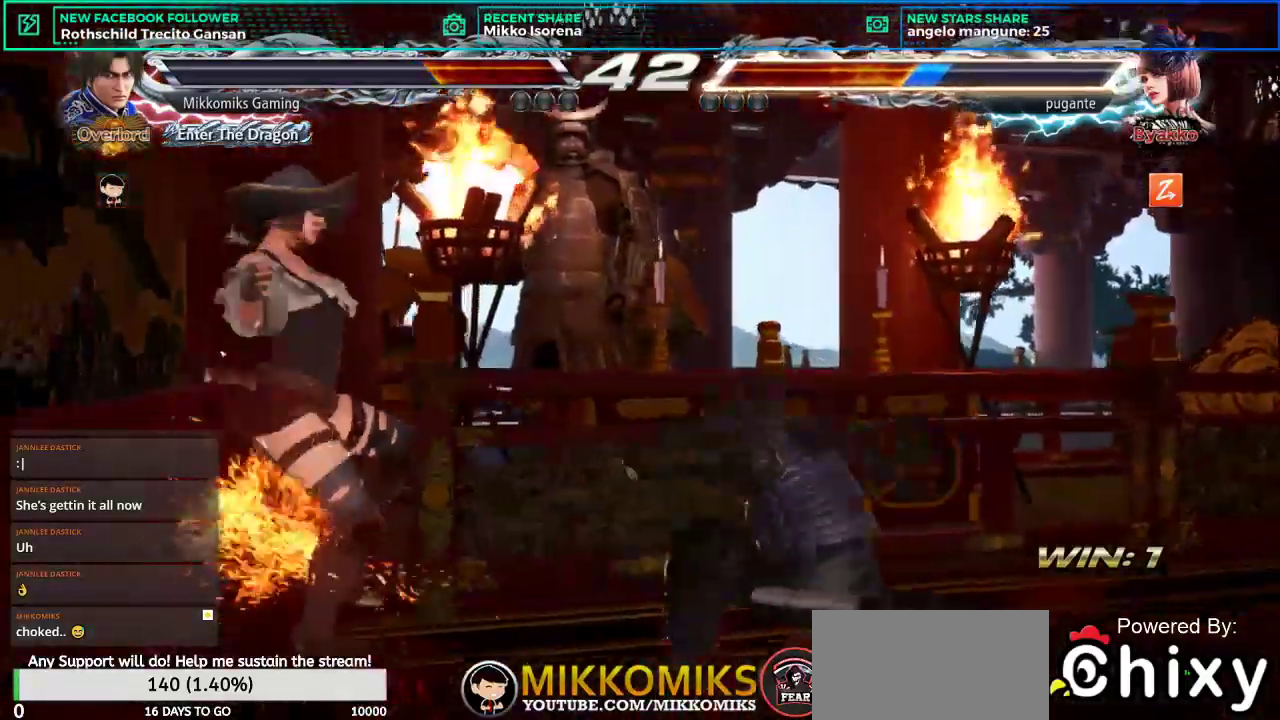
{"buttons": [], "left_stick": "right"}
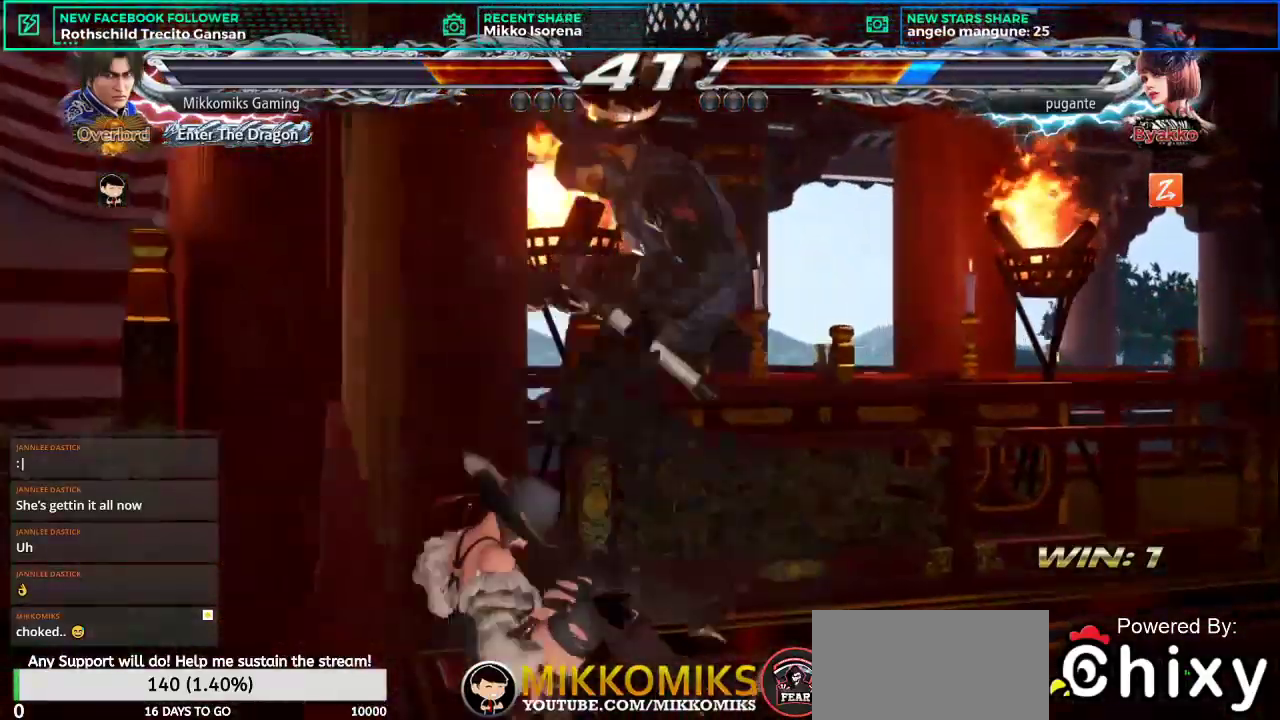
{"buttons": [], "left_stick": "down-left", "events": [[16, "left_stick", "center"], [467, "left_stick", "down-left"]]}
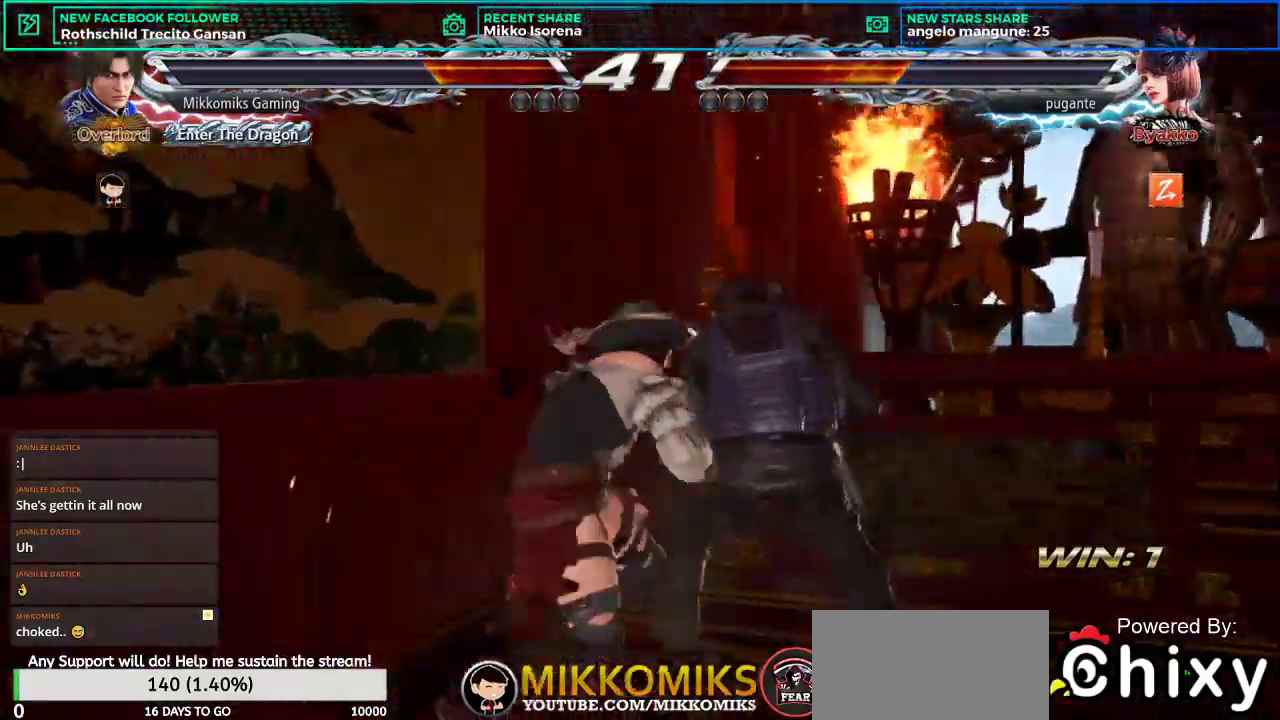
{"buttons": ["L1"], "left_stick": "down-left", "events": [[284, "SQUARE", "down"], [434, "L1", "down"], [451, "SQUARE", "up"]]}